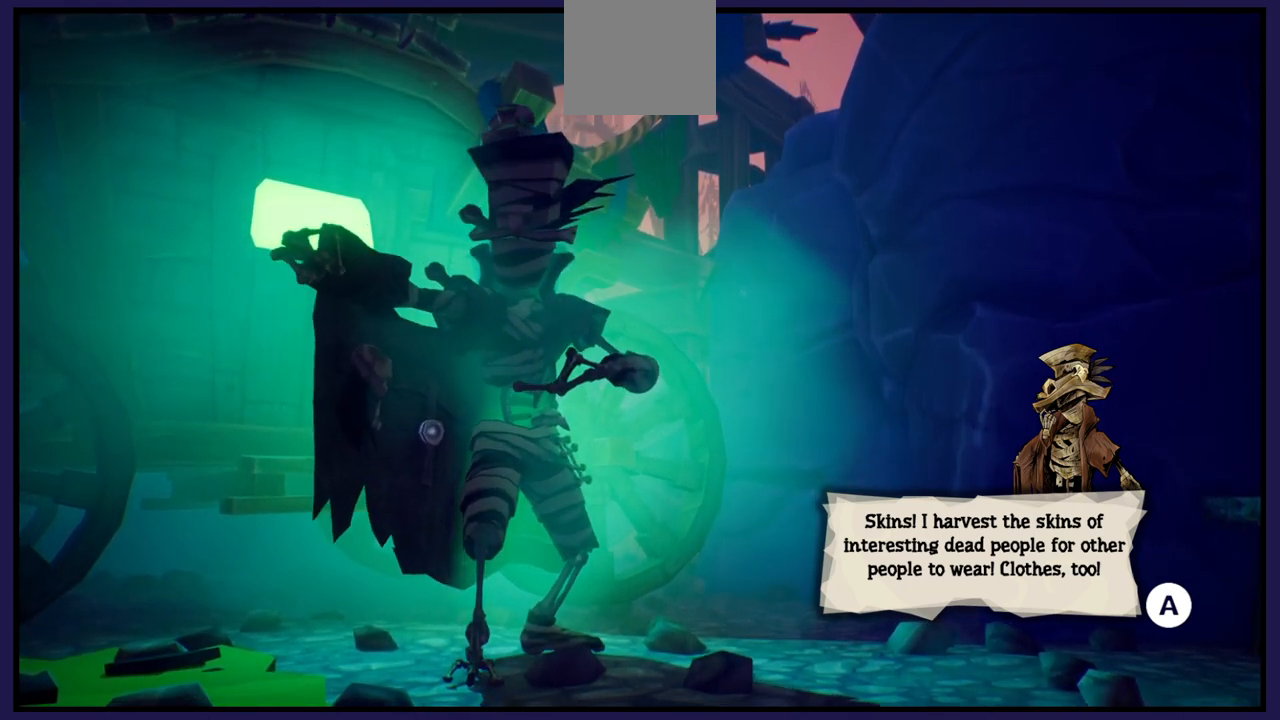
Gameplay with a controller (Xbox layout); each line is a JSON object with the inputs held at the frame after it. "events" lists button and stick changes between this image and that frame as [ms after this image, input, new state], when the widget could be followed in between.
{"buttons": ["A"], "left_stick": "center", "right_stick": "center", "events": [[500, "A", "down"]]}
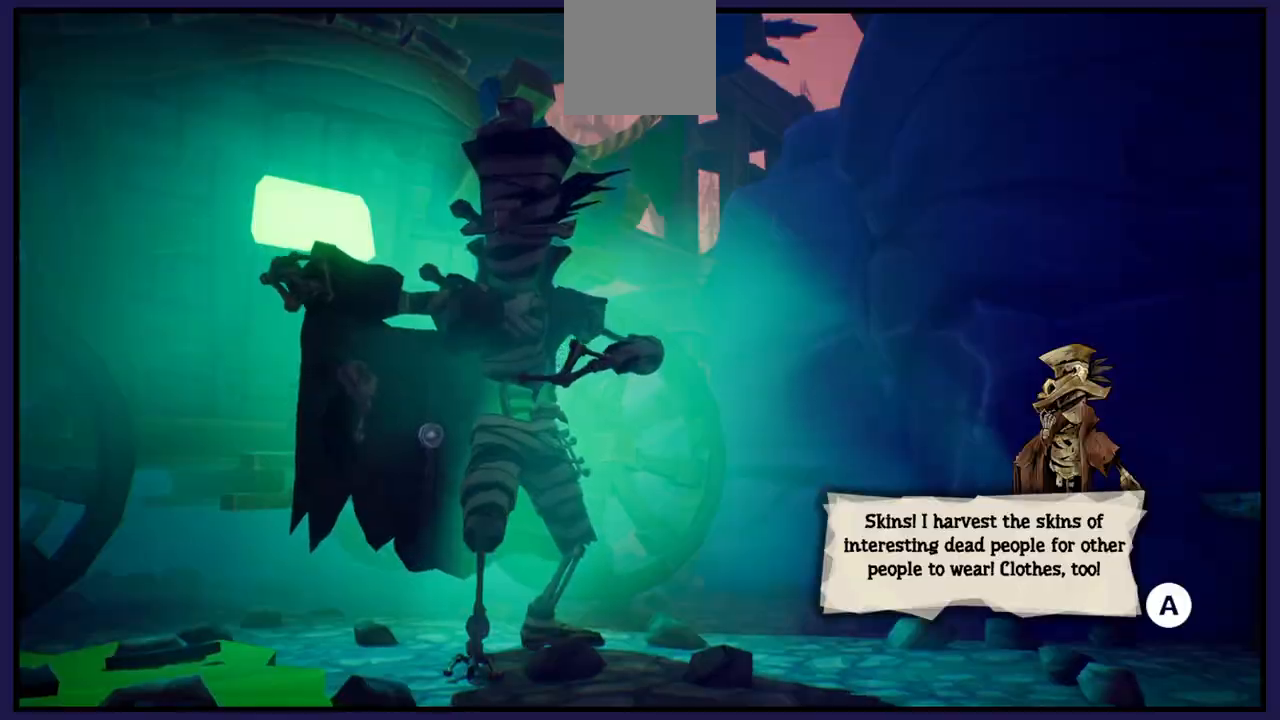
{"buttons": [], "left_stick": "center", "right_stick": "center", "events": [[150, "A", "up"]]}
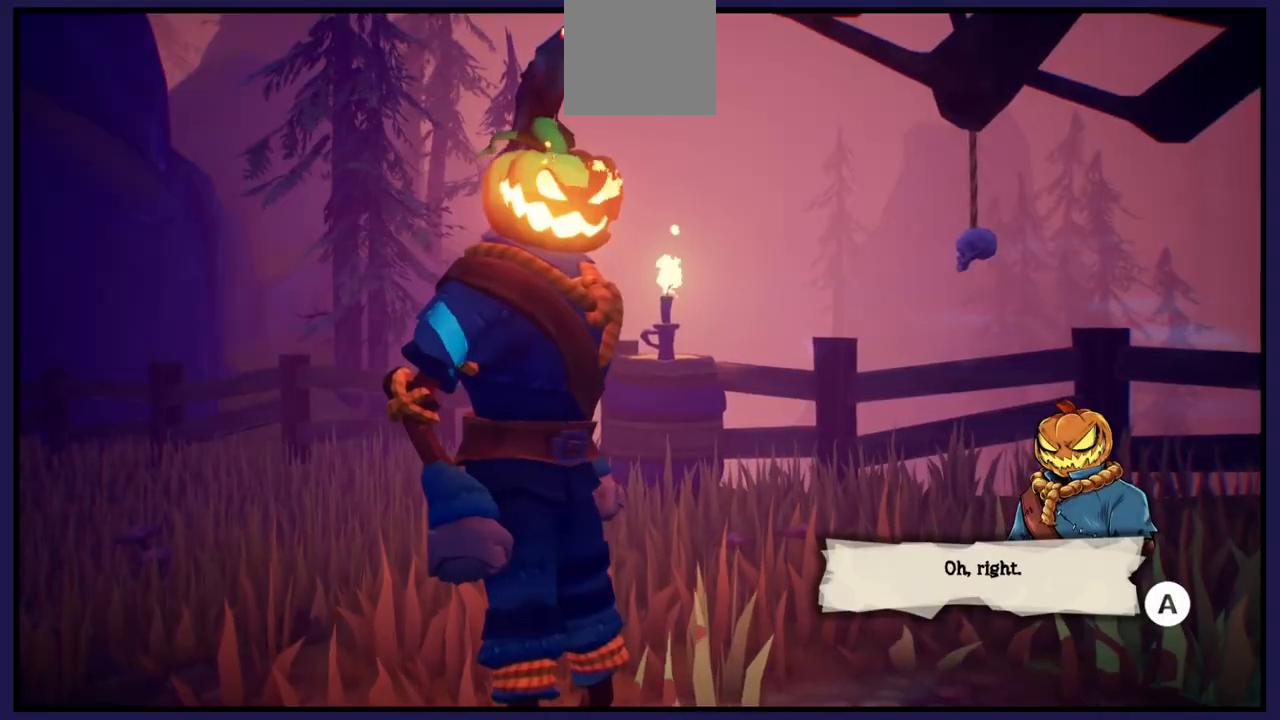
{"buttons": [], "left_stick": "center", "right_stick": "center", "events": []}
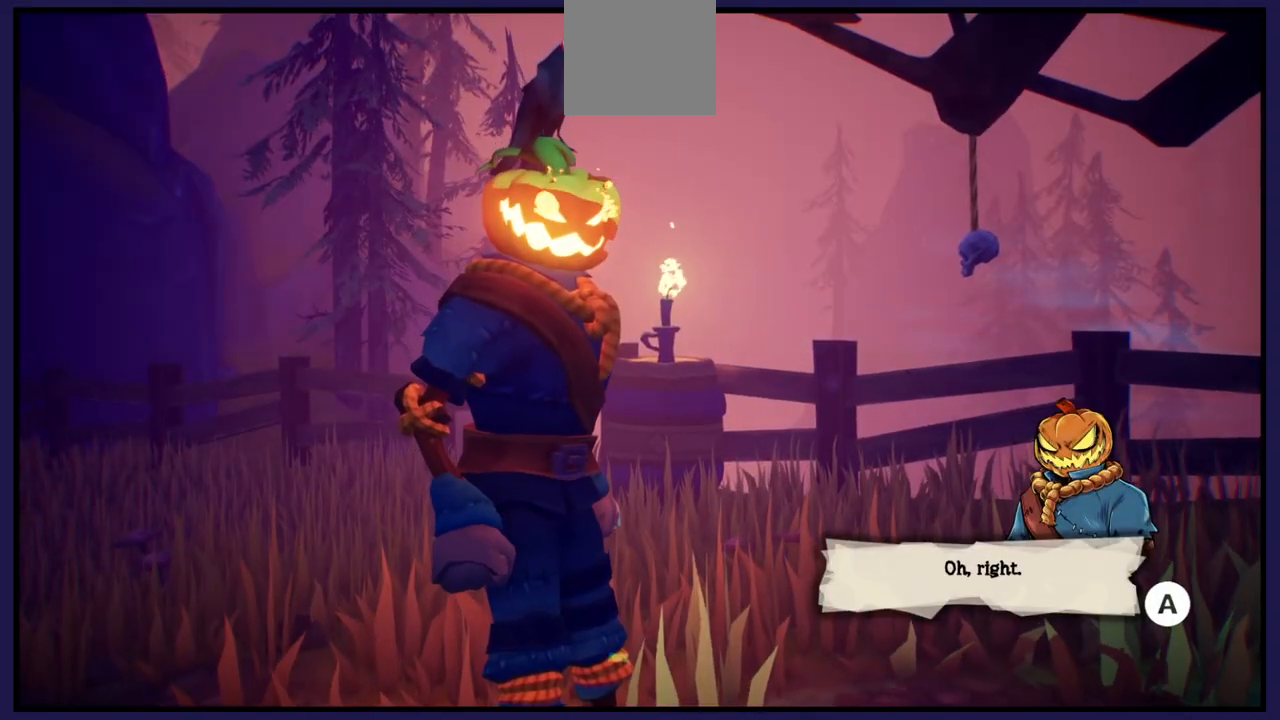
{"buttons": [], "left_stick": "center", "right_stick": "center", "events": []}
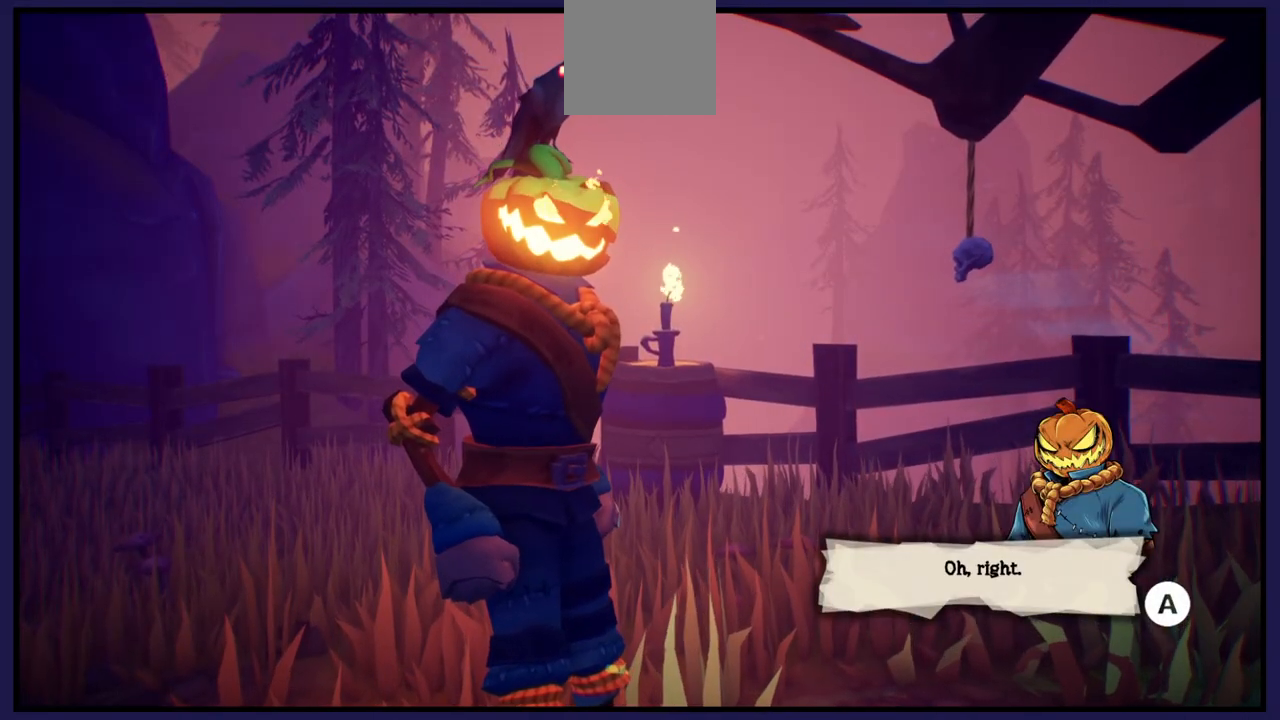
{"buttons": [], "left_stick": "center", "right_stick": "center", "events": [[33, "A", "down"], [167, "A", "up"]]}
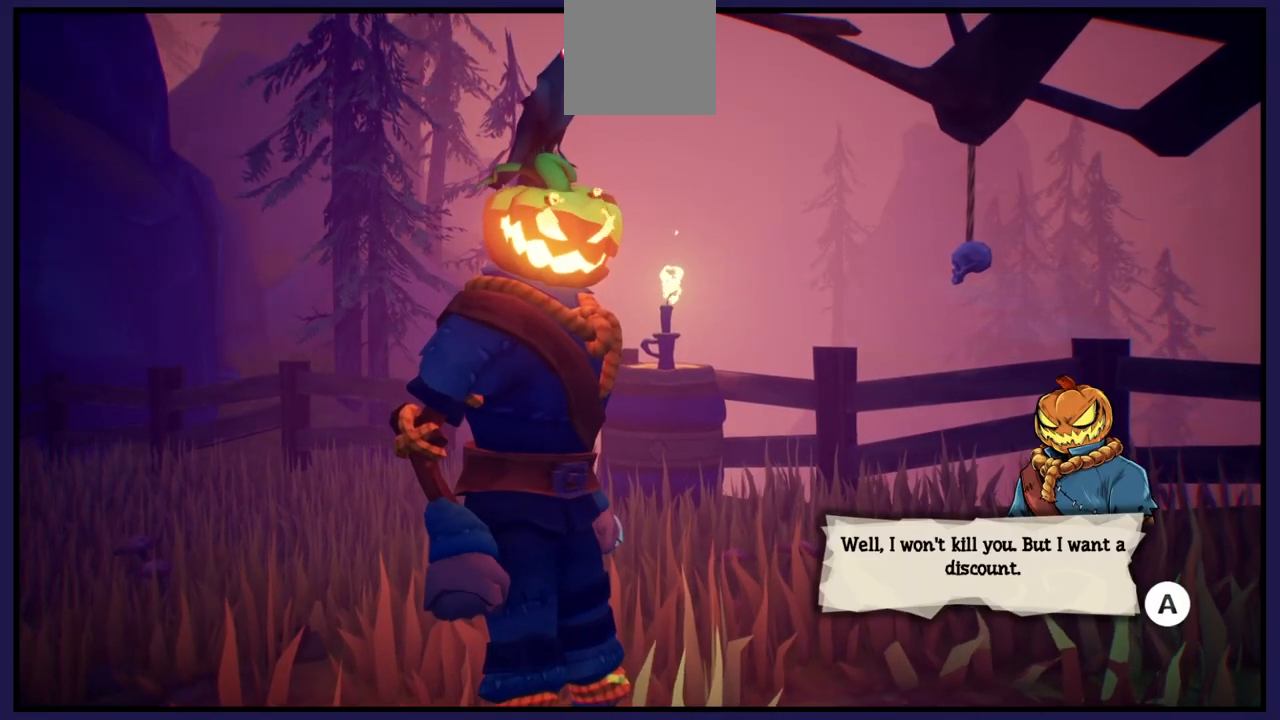
{"buttons": [], "left_stick": "center", "right_stick": "center", "events": []}
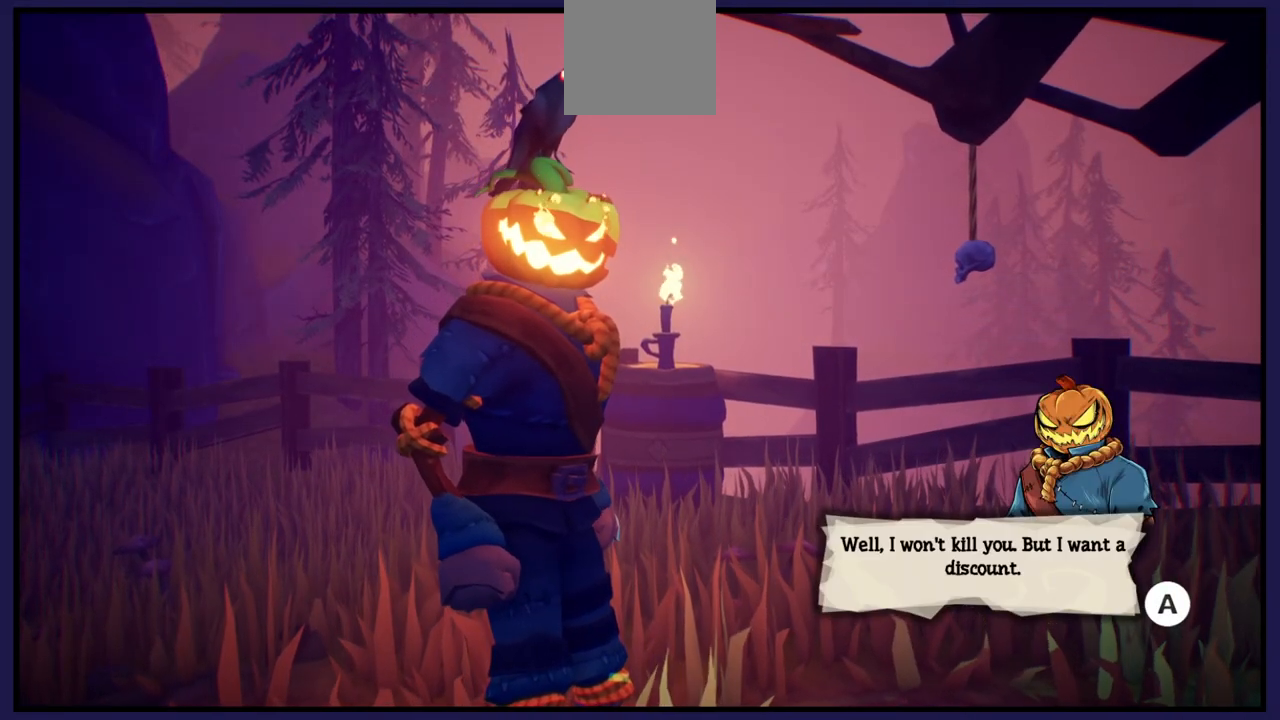
{"buttons": [], "left_stick": "center", "right_stick": "center", "events": []}
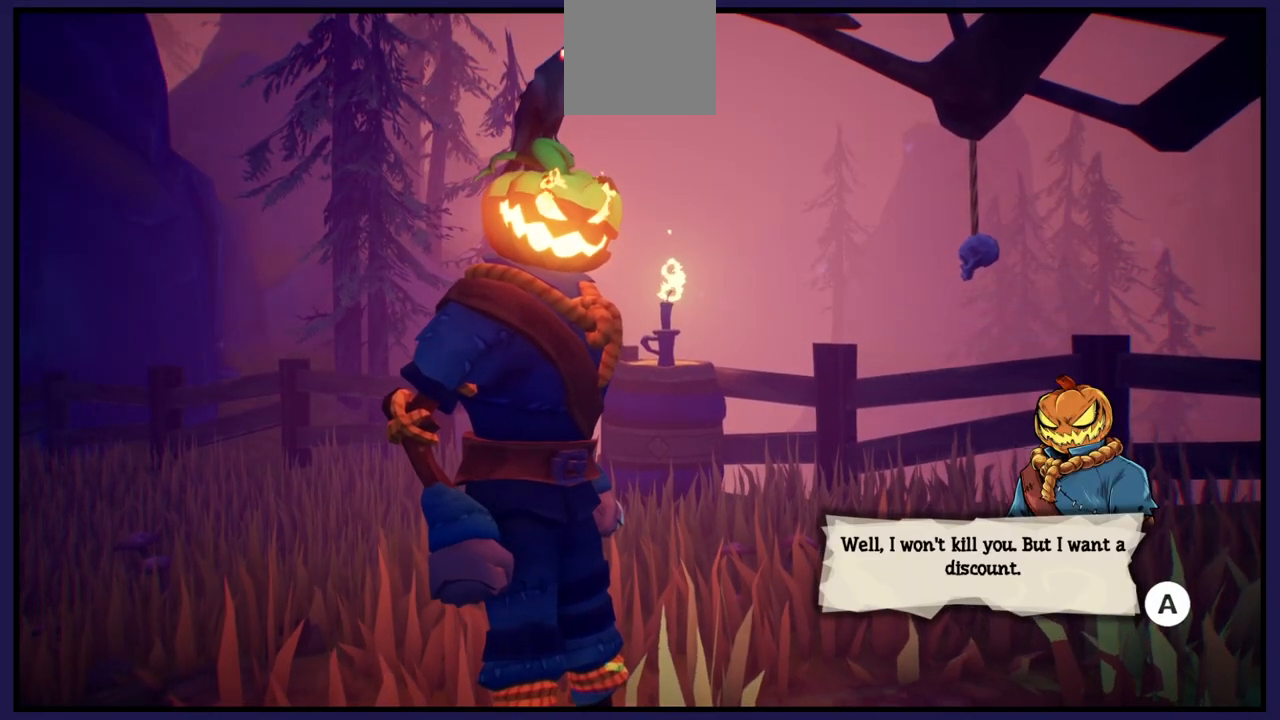
{"buttons": [], "left_stick": "center", "right_stick": "center", "events": []}
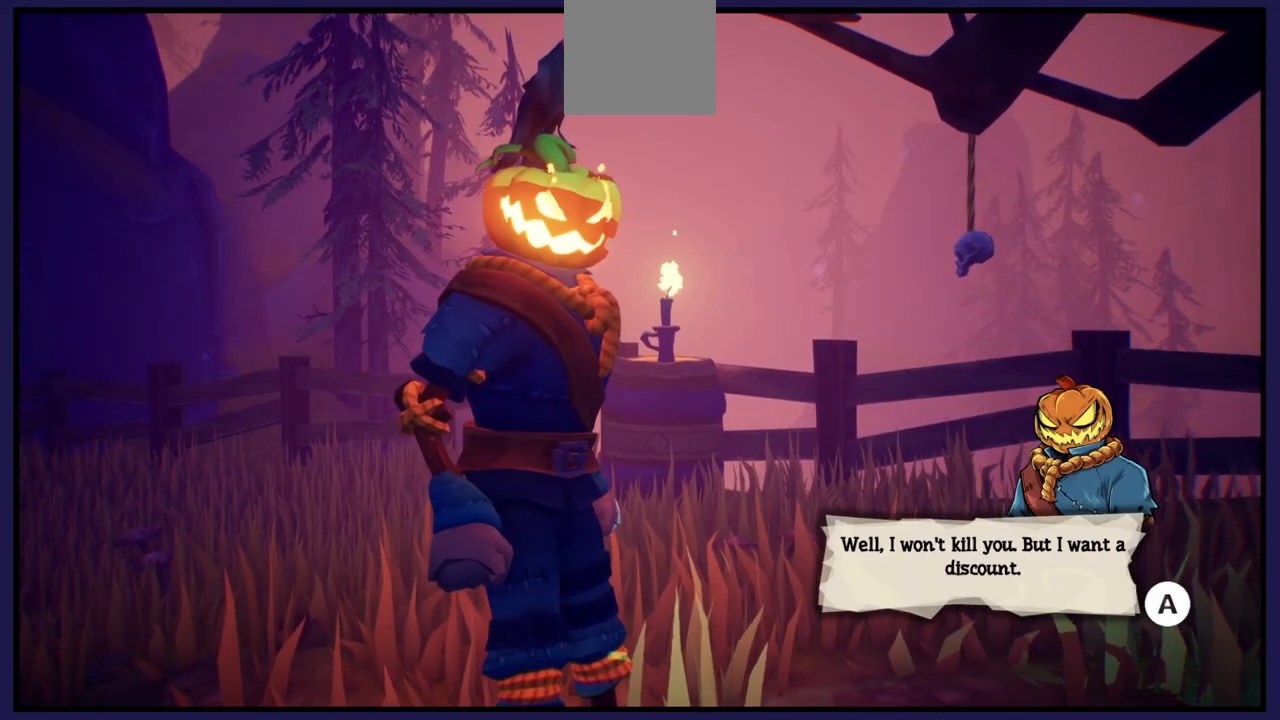
{"buttons": [], "left_stick": "center", "right_stick": "center", "events": []}
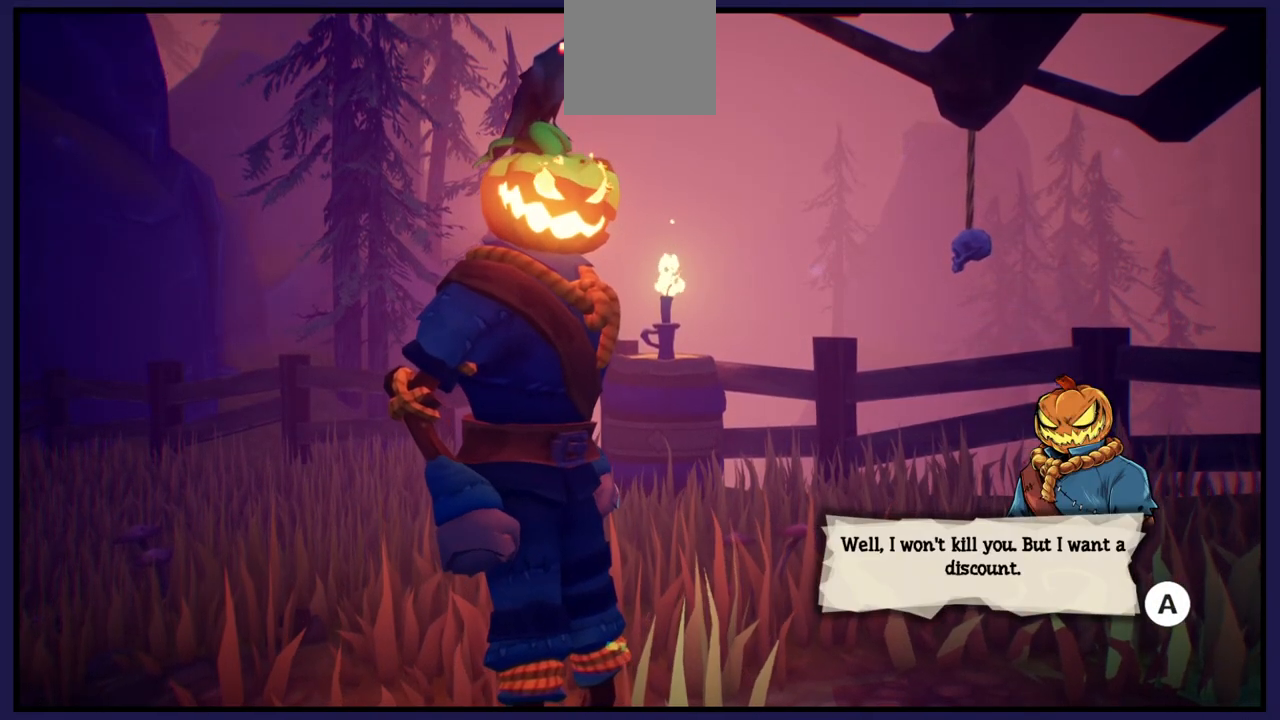
{"buttons": [], "left_stick": "center", "right_stick": "center", "events": []}
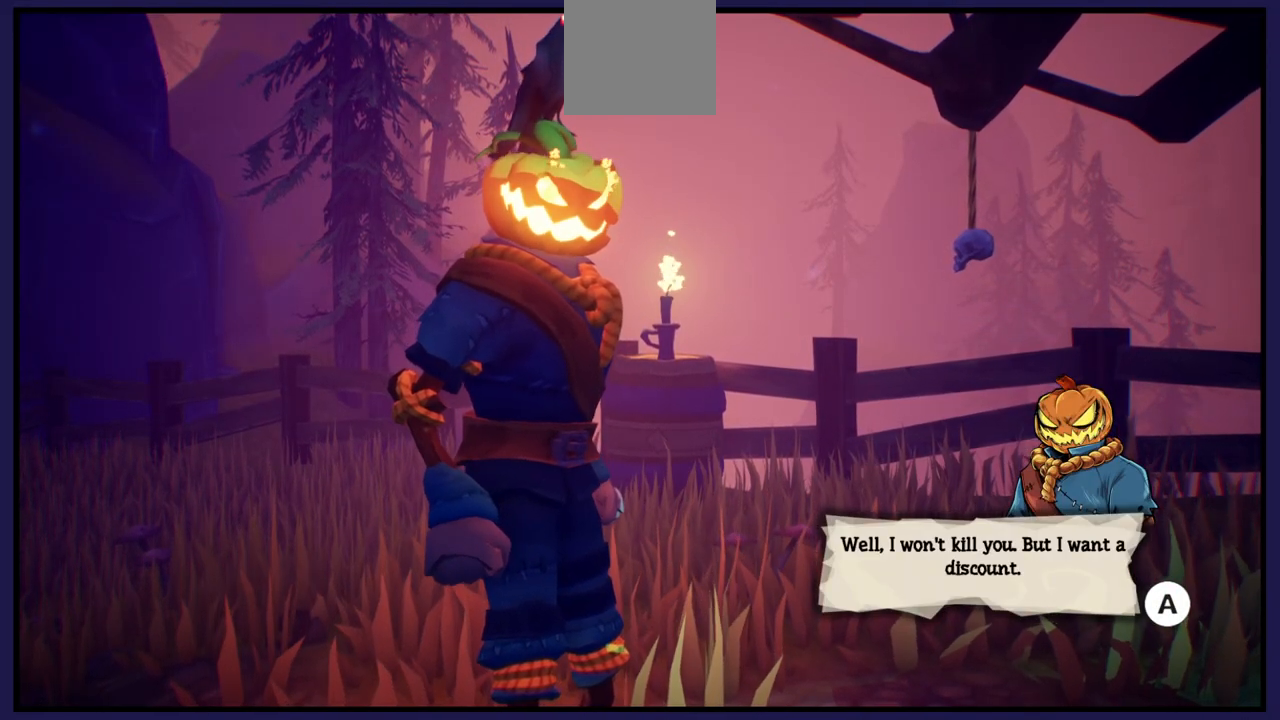
{"buttons": [], "left_stick": "center", "right_stick": "center", "events": []}
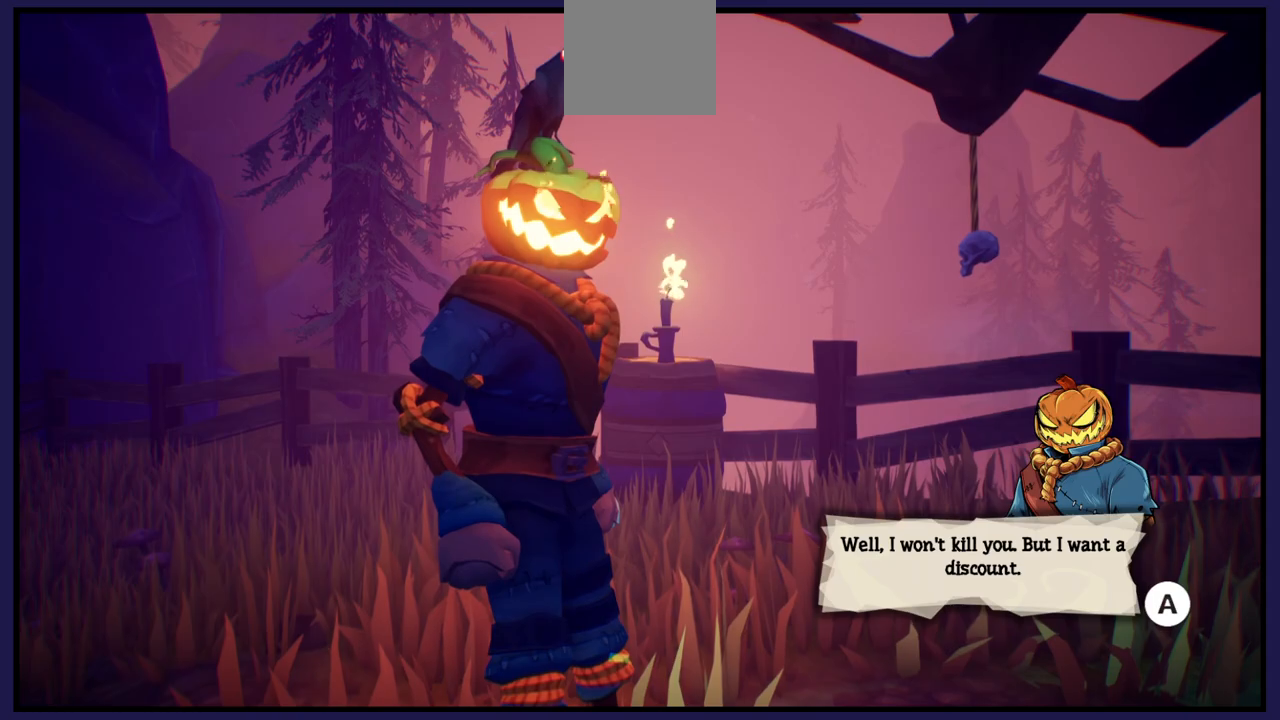
{"buttons": [], "left_stick": "center", "right_stick": "center", "events": []}
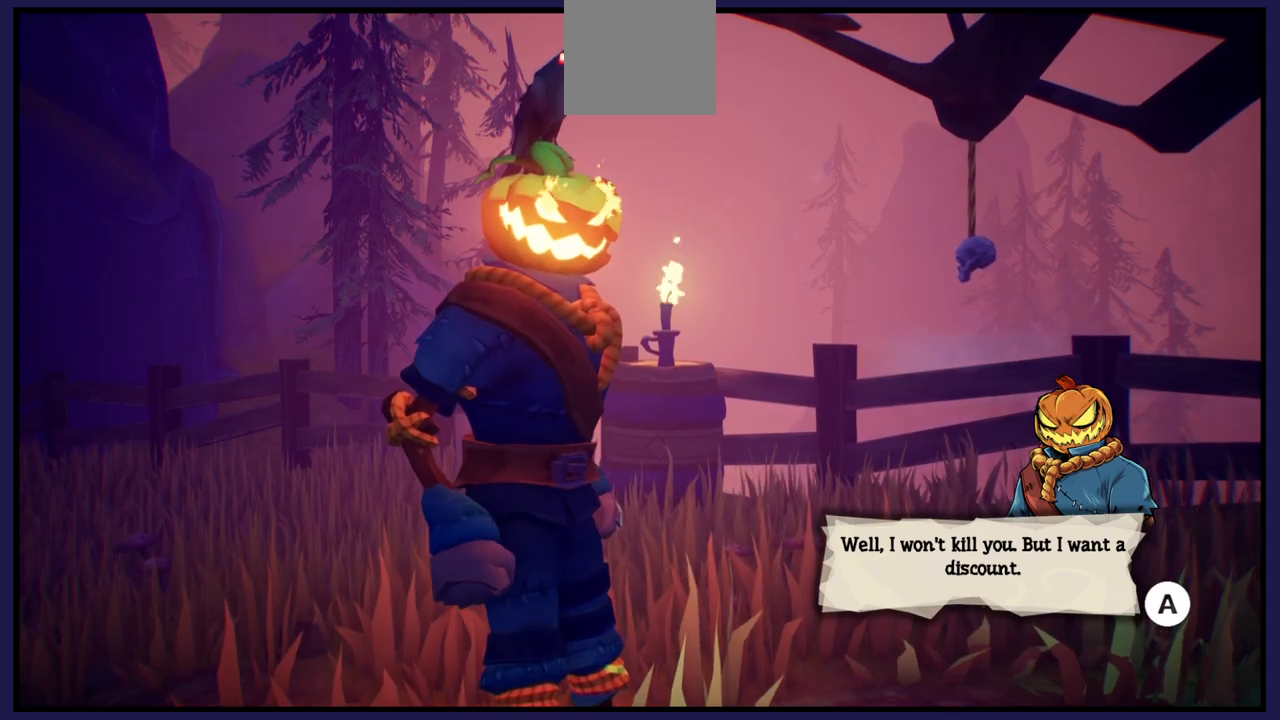
{"buttons": ["A"], "left_stick": "center", "right_stick": "center", "events": [[483, "A", "down"]]}
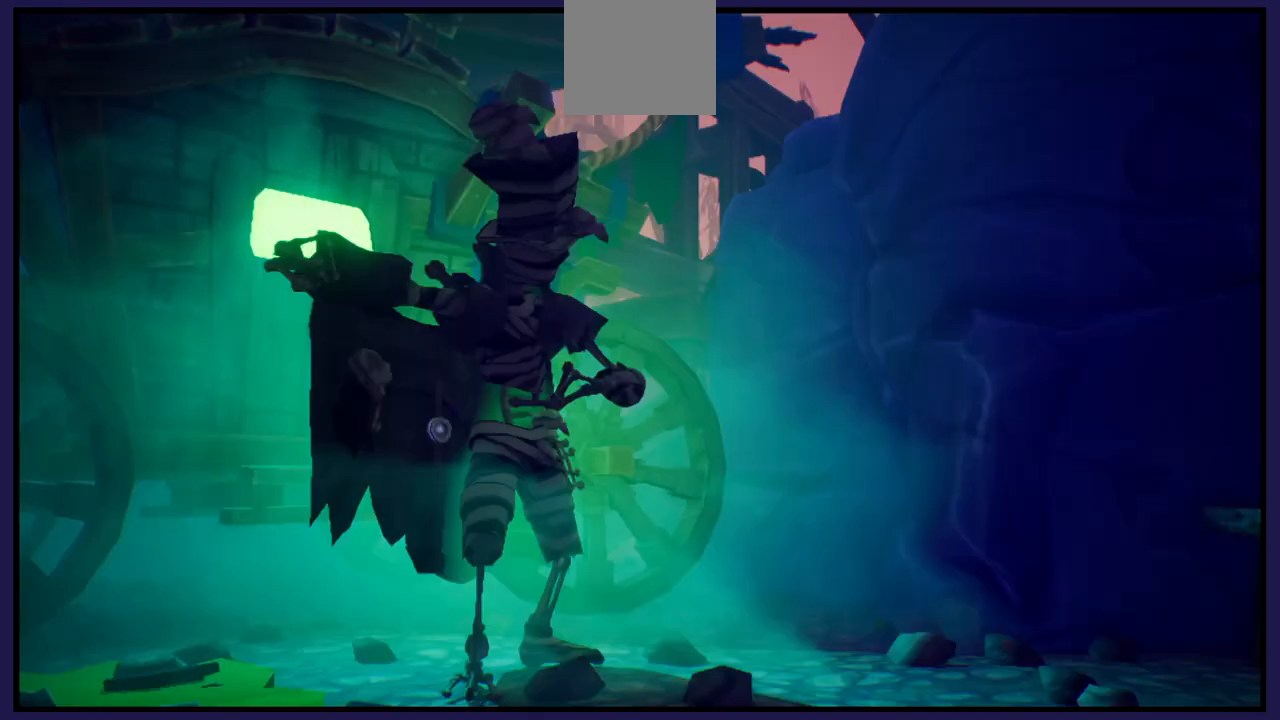
{"buttons": [], "left_stick": "center", "right_stick": "center", "events": [[150, "A", "up"]]}
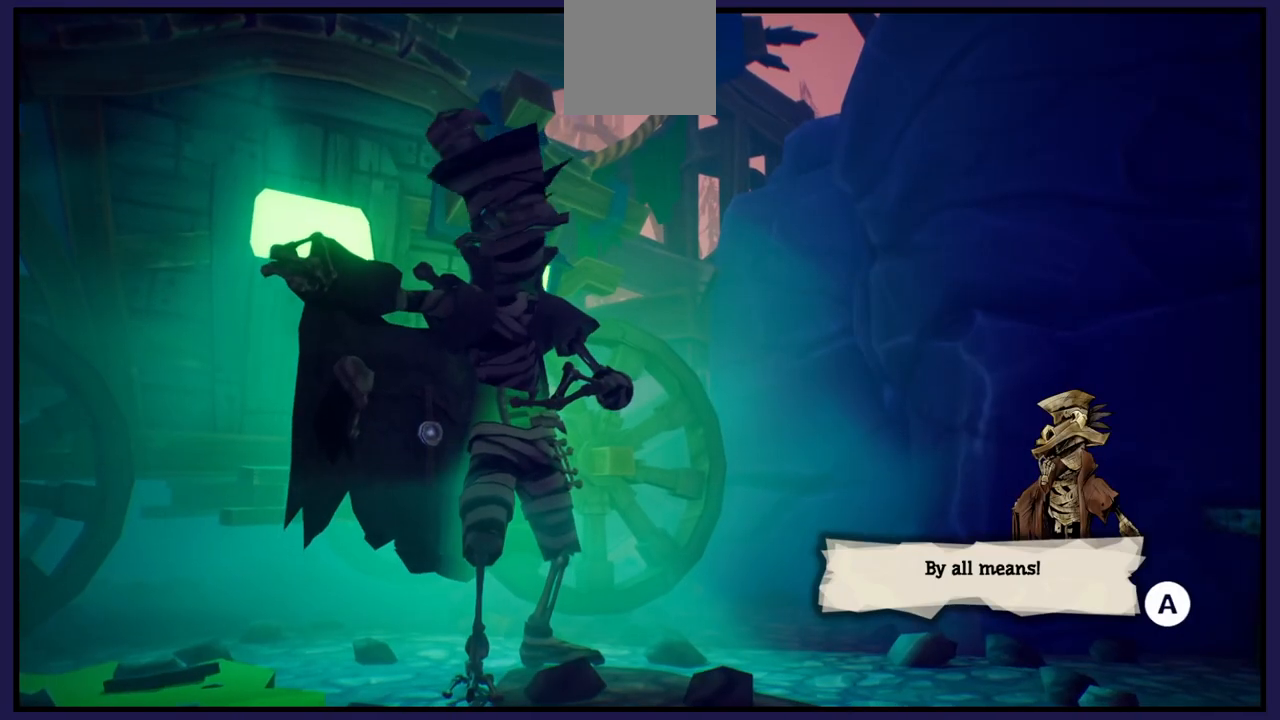
{"buttons": [], "left_stick": "center", "right_stick": "center", "events": []}
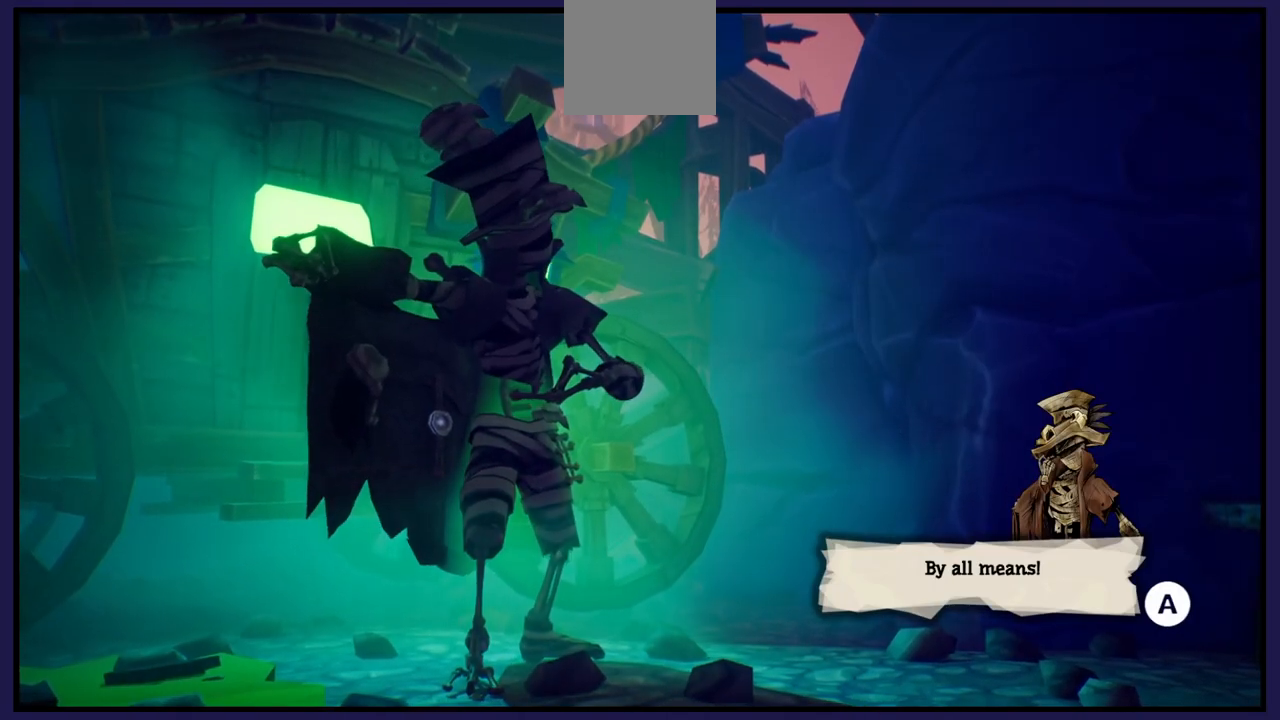
{"buttons": [], "left_stick": "center", "right_stick": "center", "events": []}
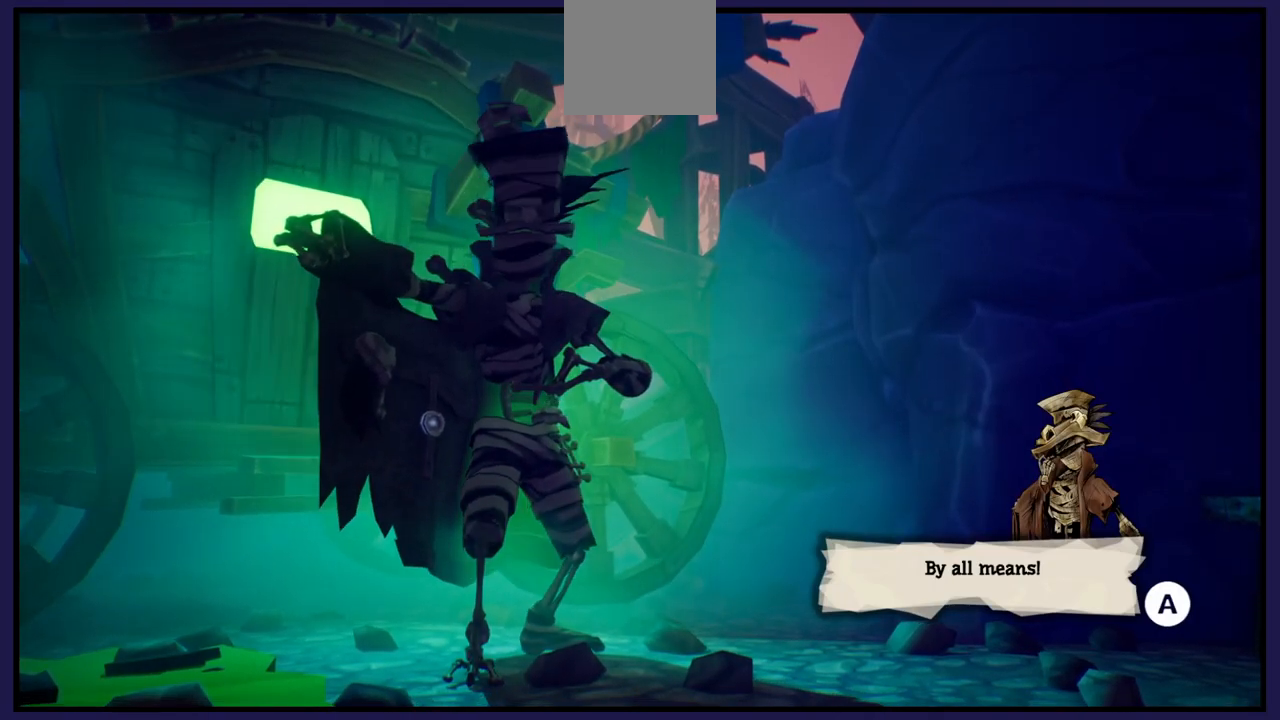
{"buttons": [], "left_stick": "center", "right_stick": "center", "events": [[117, "A", "down"], [300, "A", "up"]]}
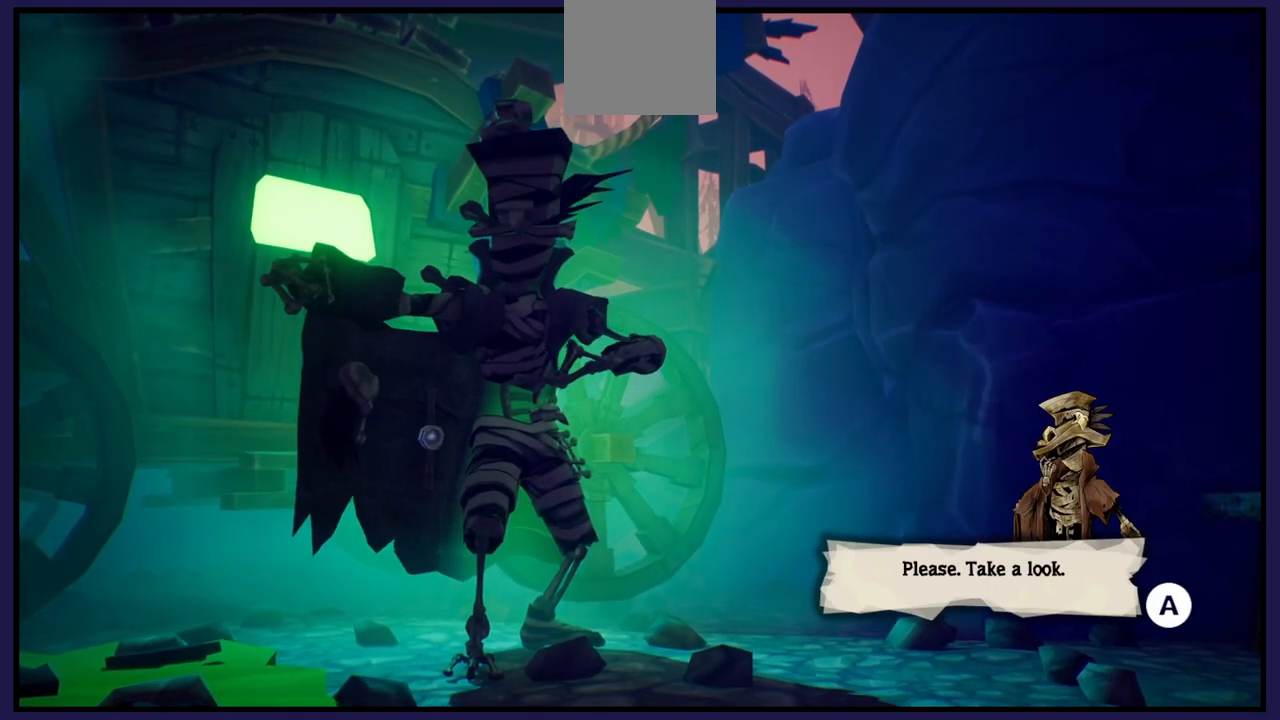
{"buttons": [], "left_stick": "center", "right_stick": "center", "events": []}
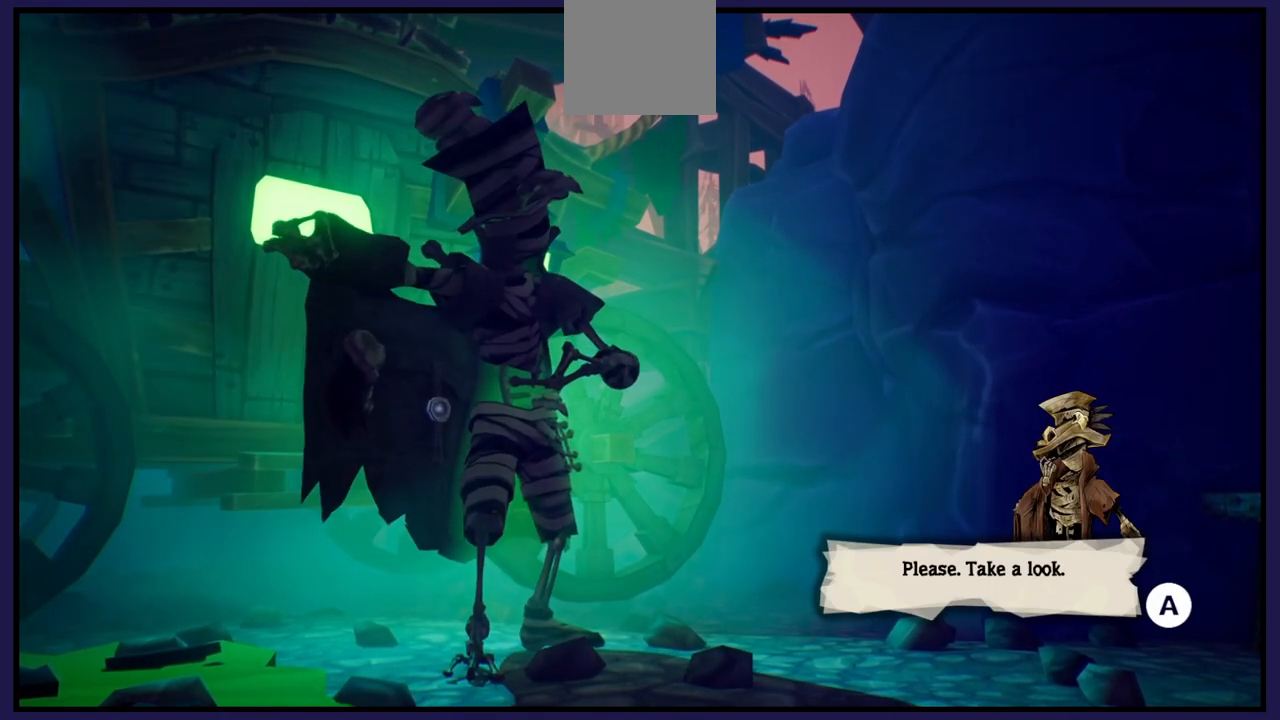
{"buttons": [], "left_stick": "center", "right_stick": "center", "events": [[133, "A", "down"], [317, "A", "up"]]}
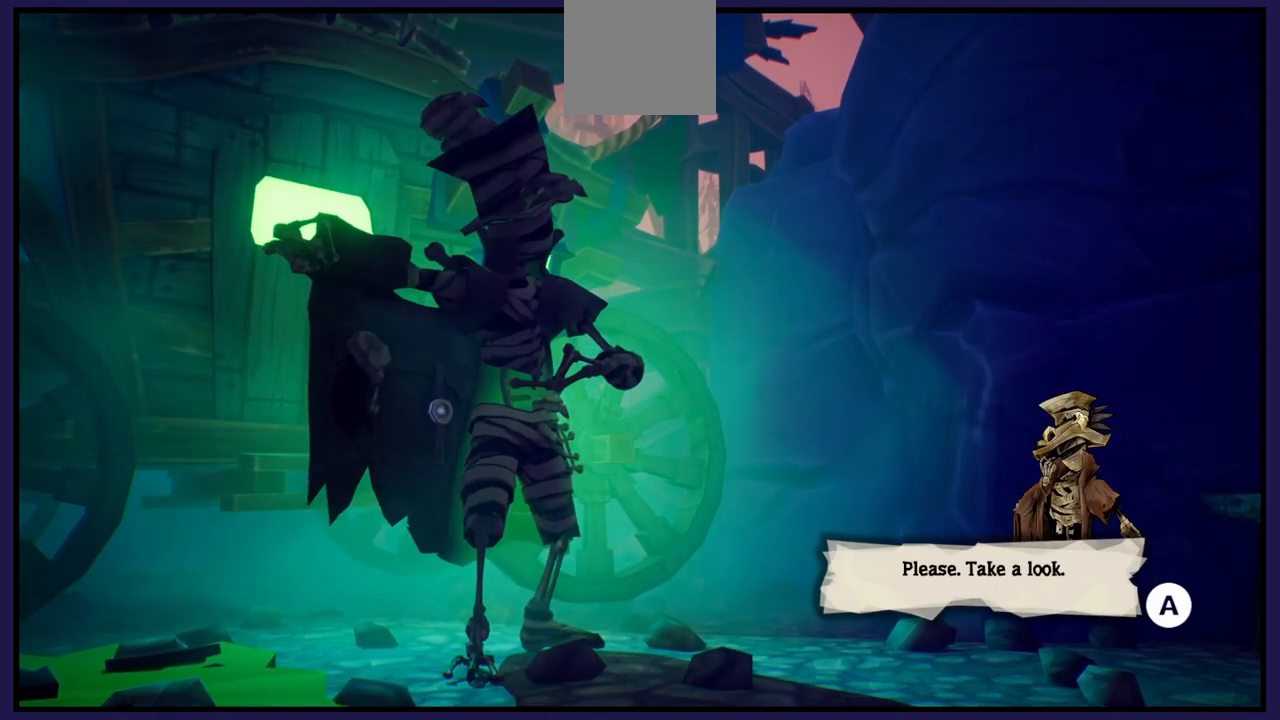
{"buttons": [], "left_stick": "center", "right_stick": "center", "events": []}
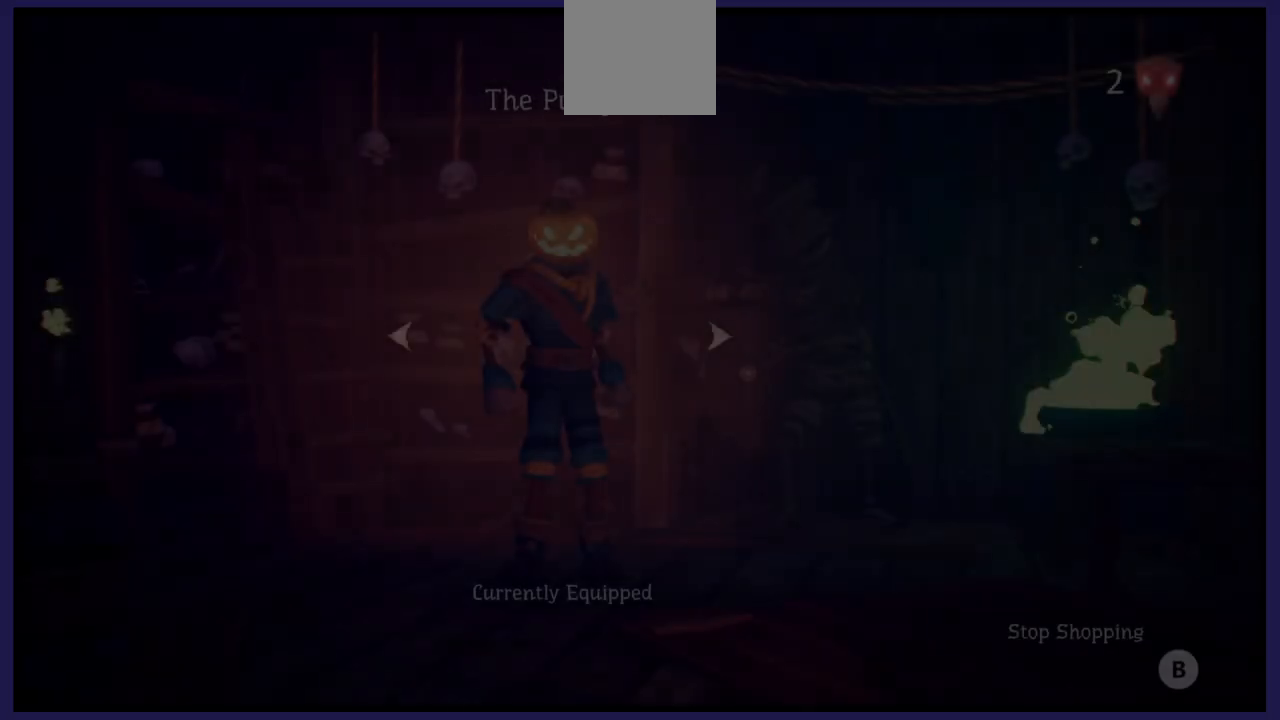
{"buttons": [], "left_stick": "center", "right_stick": "center", "events": []}
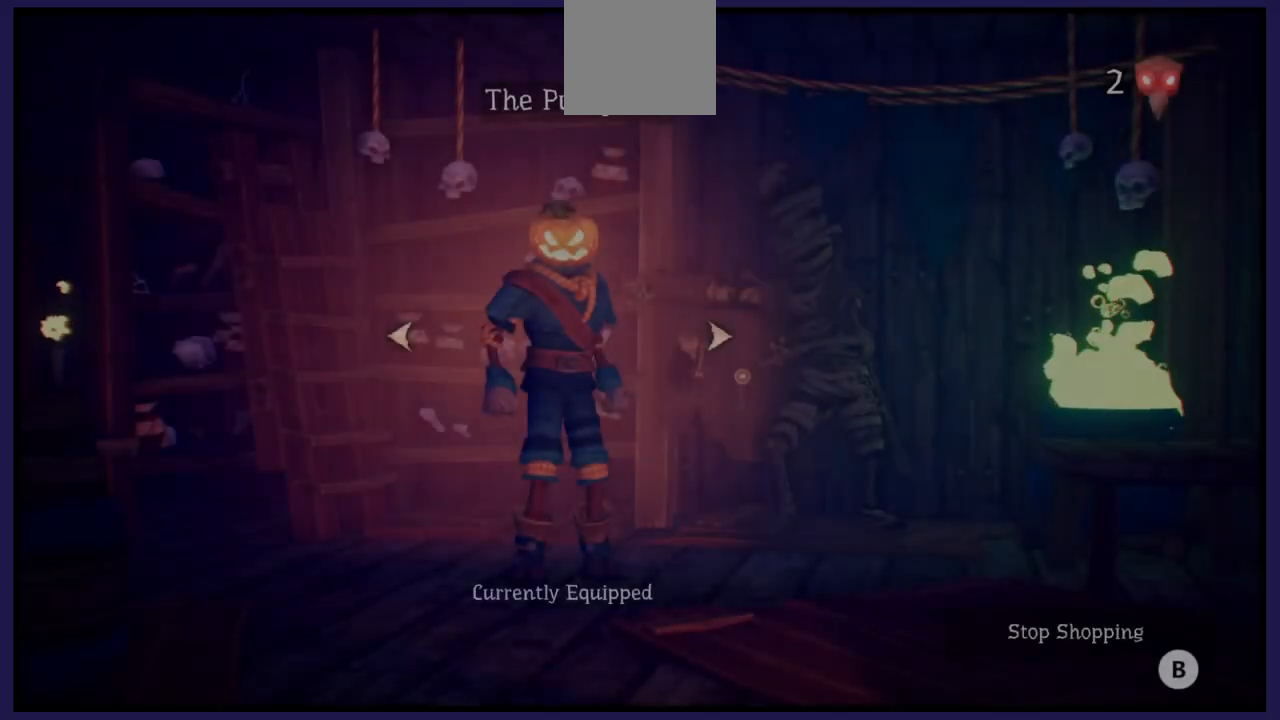
{"buttons": [], "left_stick": "center", "right_stick": "center", "events": []}
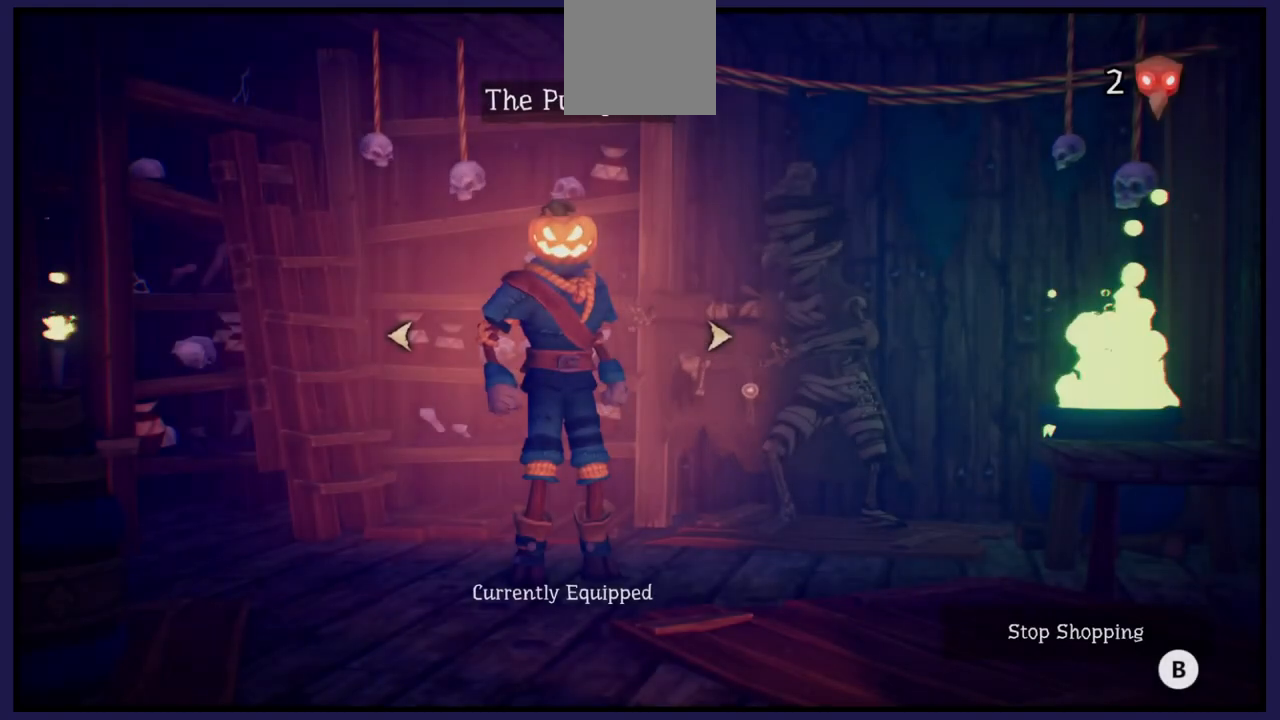
{"buttons": [], "left_stick": "center", "right_stick": "center", "events": [[167, "DPAD_RIGHT", "down"], [333, "DPAD_RIGHT", "up"]]}
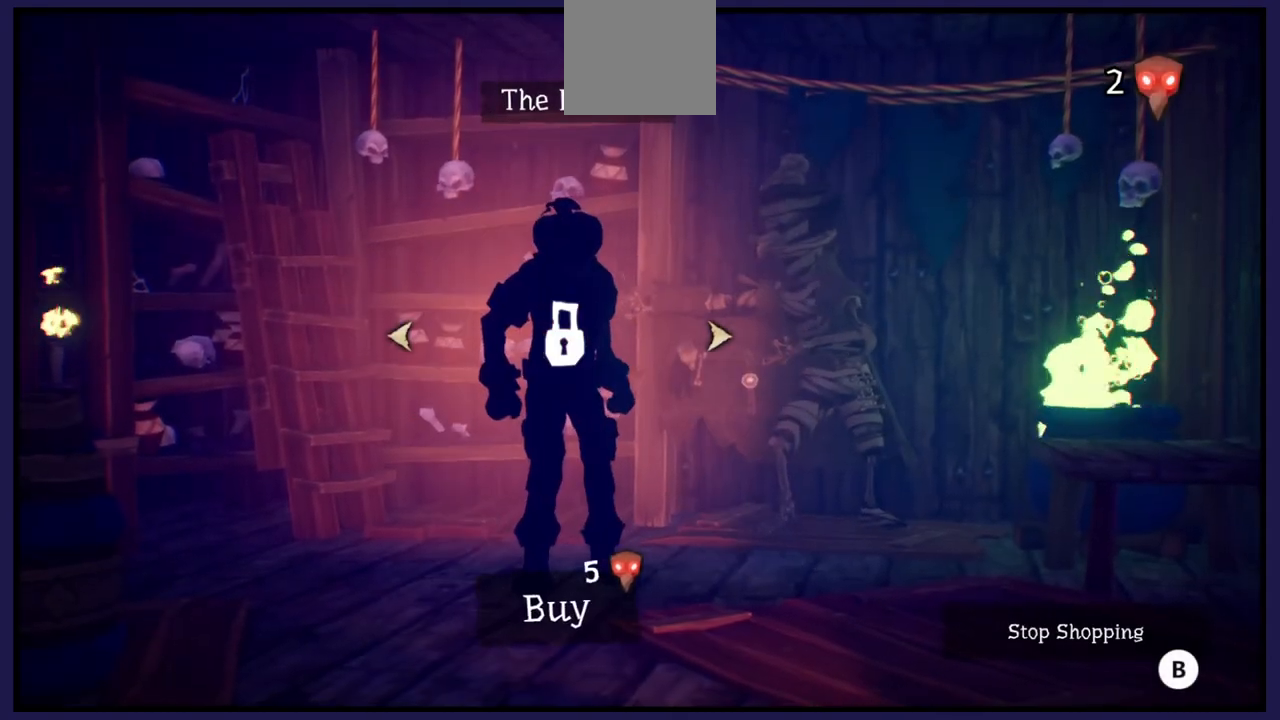
{"buttons": [], "left_stick": "center", "right_stick": "center", "events": []}
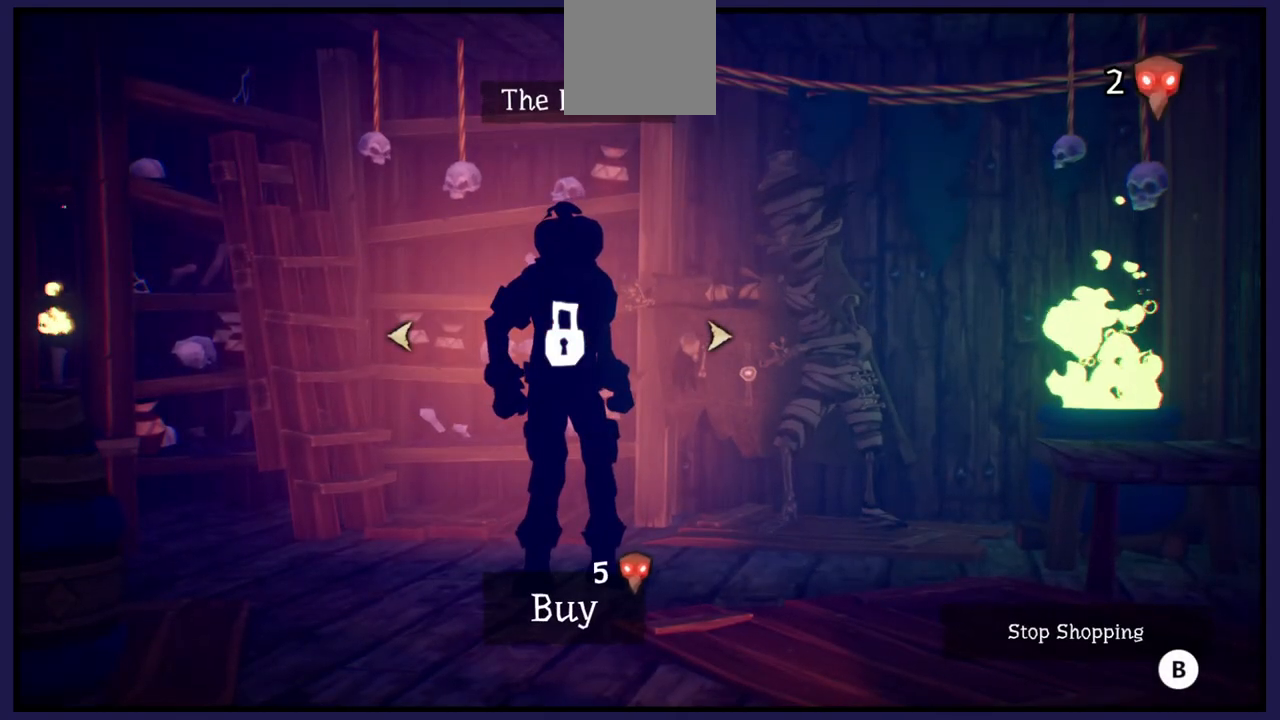
{"buttons": [], "left_stick": "center", "right_stick": "center", "events": []}
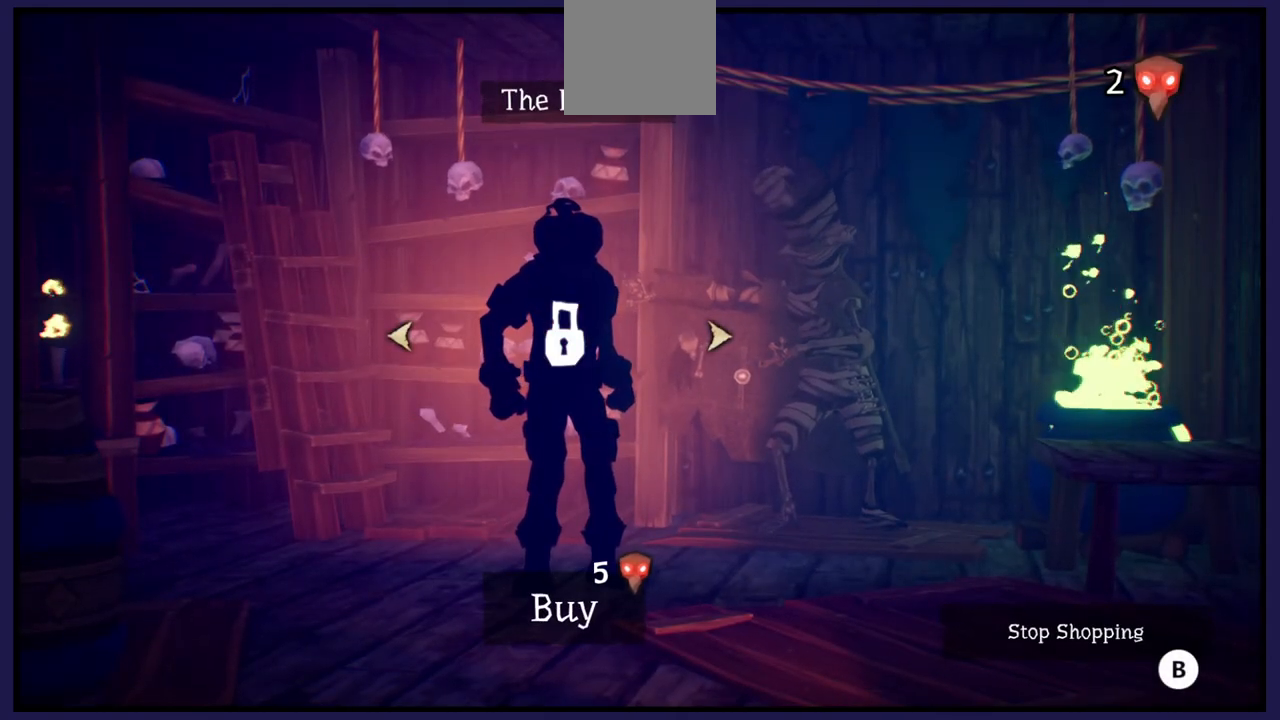
{"buttons": [], "left_stick": "center", "right_stick": "center", "events": [[233, "DPAD_RIGHT", "down"], [417, "DPAD_RIGHT", "up"]]}
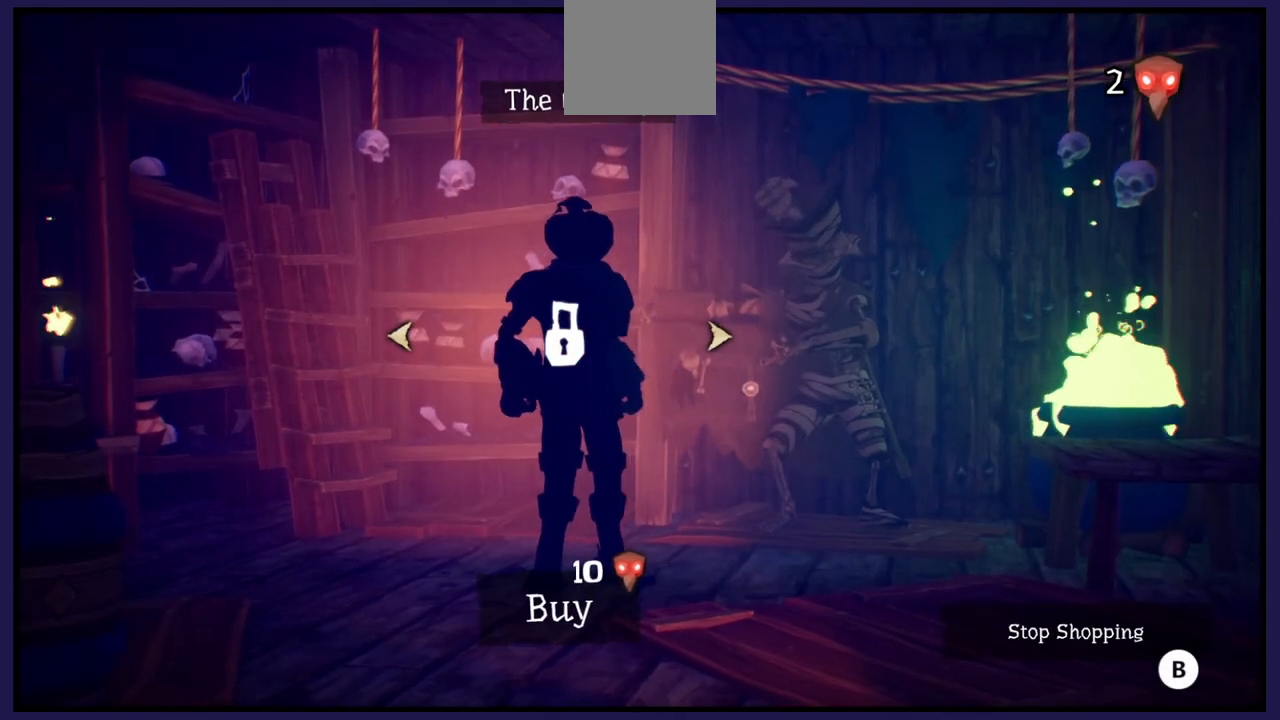
{"buttons": [], "left_stick": "center", "right_stick": "center", "events": []}
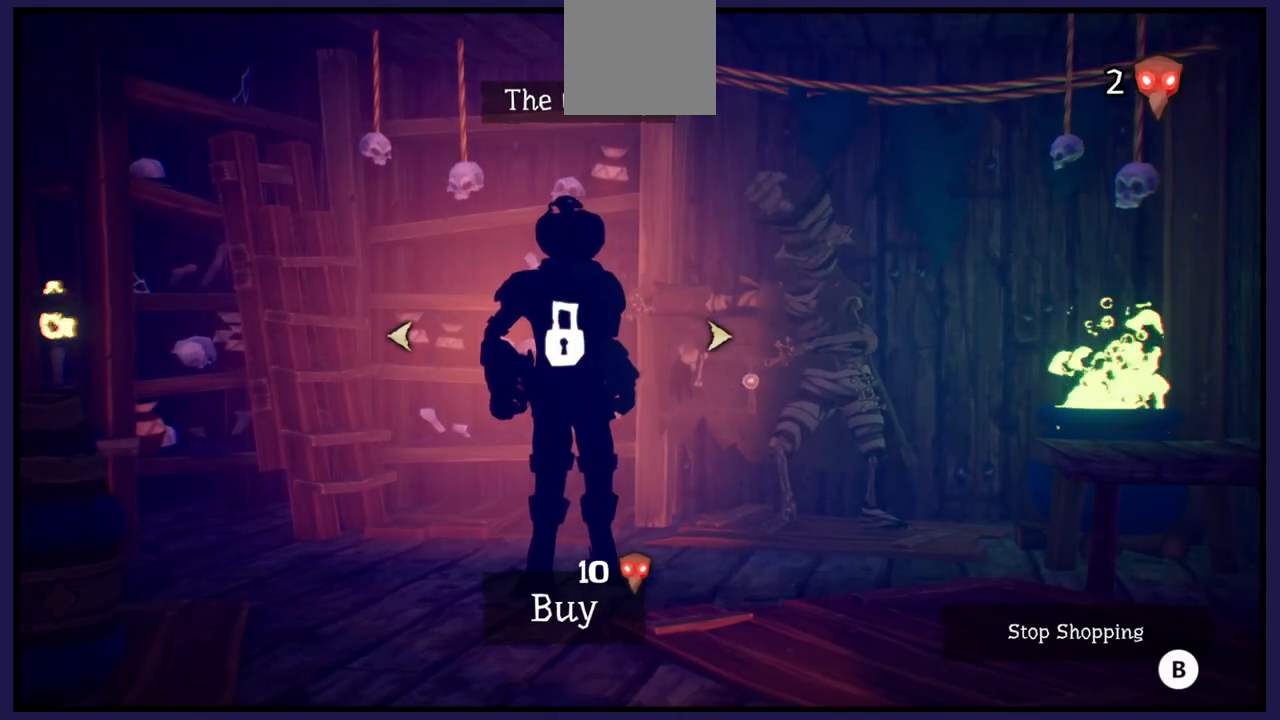
{"buttons": [], "left_stick": "center", "right_stick": "center", "events": [[33, "DPAD_RIGHT", "down"], [200, "DPAD_RIGHT", "up"]]}
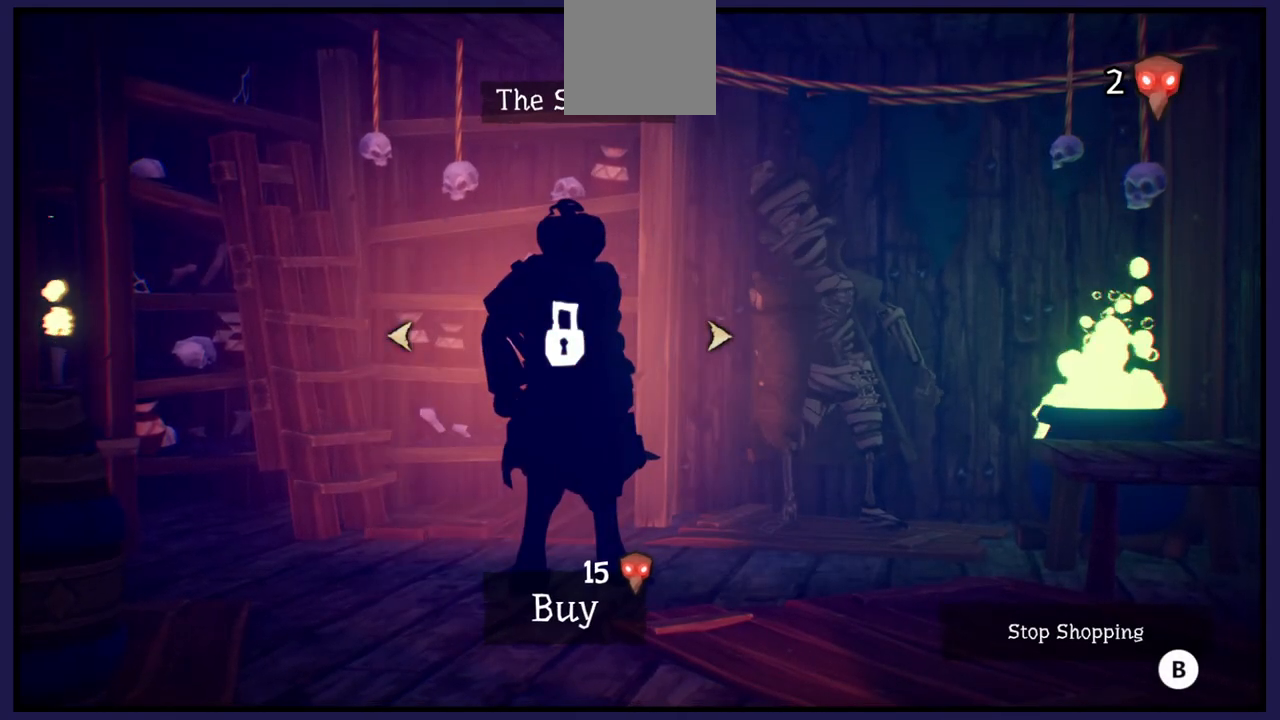
{"buttons": ["DPAD_RIGHT"], "left_stick": "center", "right_stick": "center", "events": [[133, "DPAD_RIGHT", "down"], [283, "DPAD_RIGHT", "up"], [500, "DPAD_RIGHT", "down"]]}
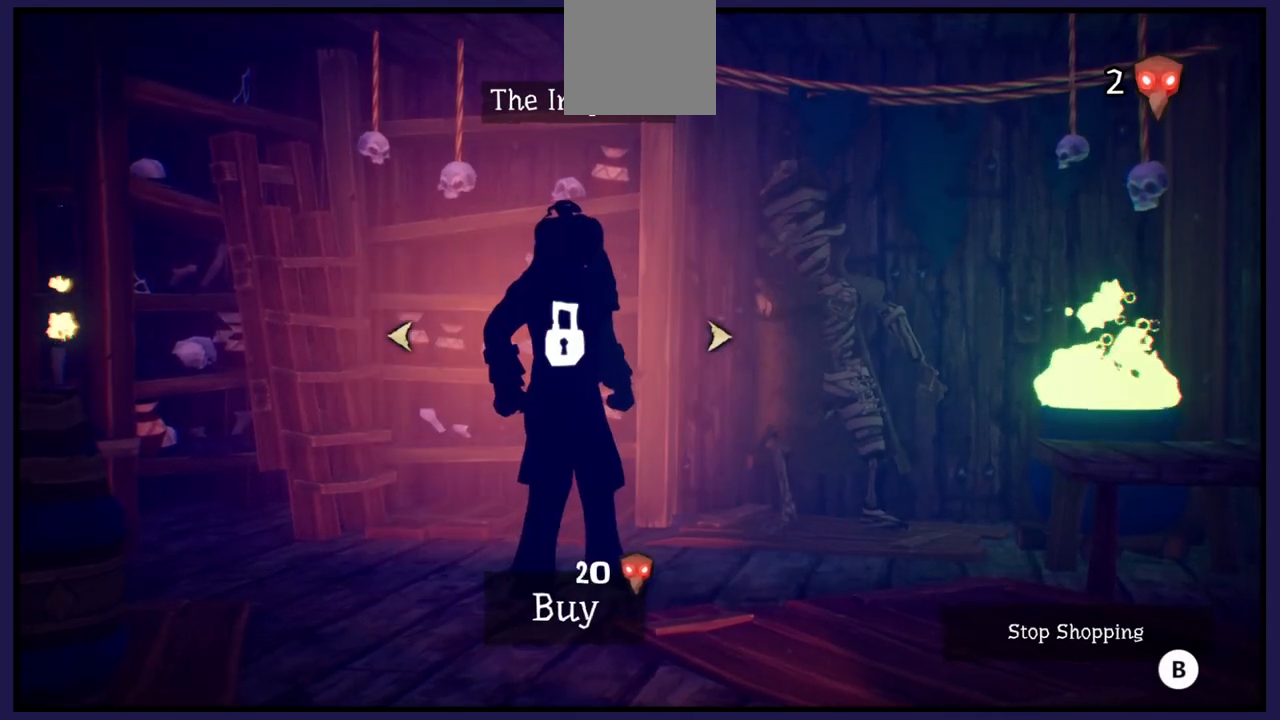
{"buttons": ["DPAD_RIGHT"], "left_stick": "center", "right_stick": "center", "events": [[133, "DPAD_RIGHT", "up"], [250, "DPAD_RIGHT", "down"], [367, "DPAD_RIGHT", "up"], [467, "DPAD_RIGHT", "down"]]}